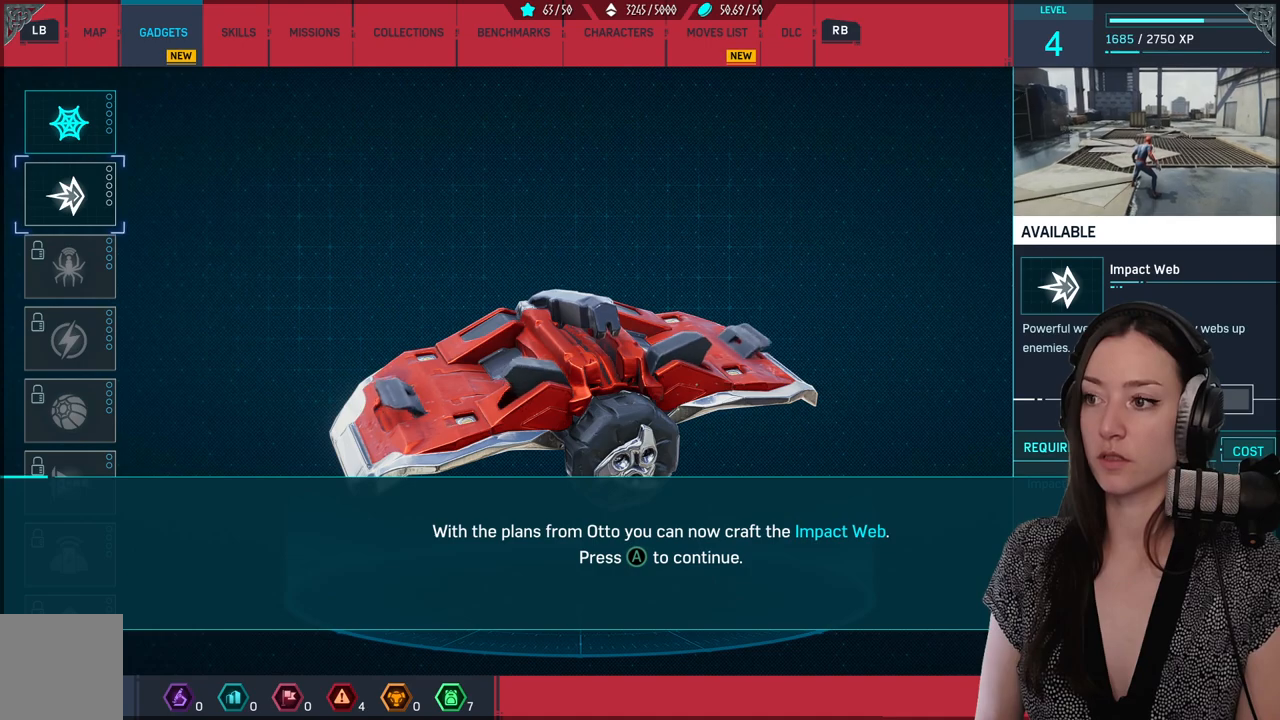
Gameplay with a controller (Xbox layout); each line is a JSON object with the inputs held at the frame after it. "events" lists button and stick changes between this image and that frame as [ms after this image, input, new state], when the widget could be followed in between.
{"buttons": [], "left_stick": "center", "right_stick": "center", "events": [[300, "A", "down"], [433, "A", "up"]]}
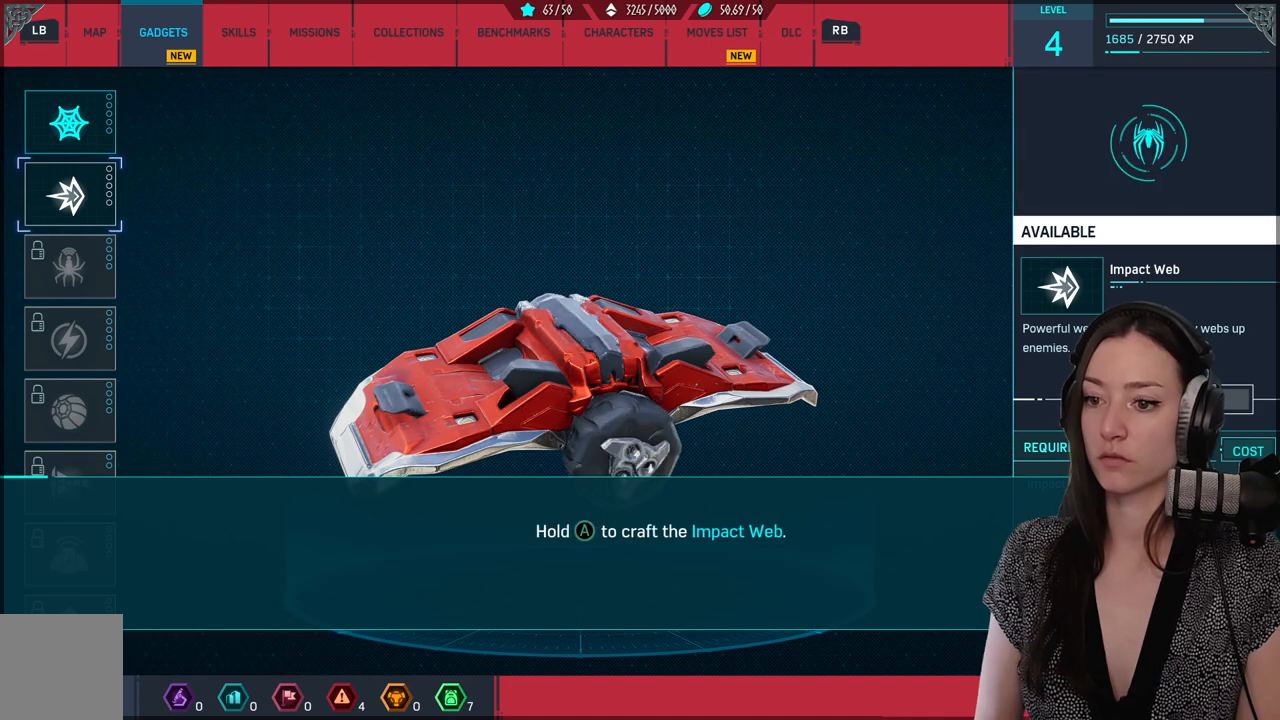
{"buttons": [], "left_stick": "center", "right_stick": "center", "events": []}
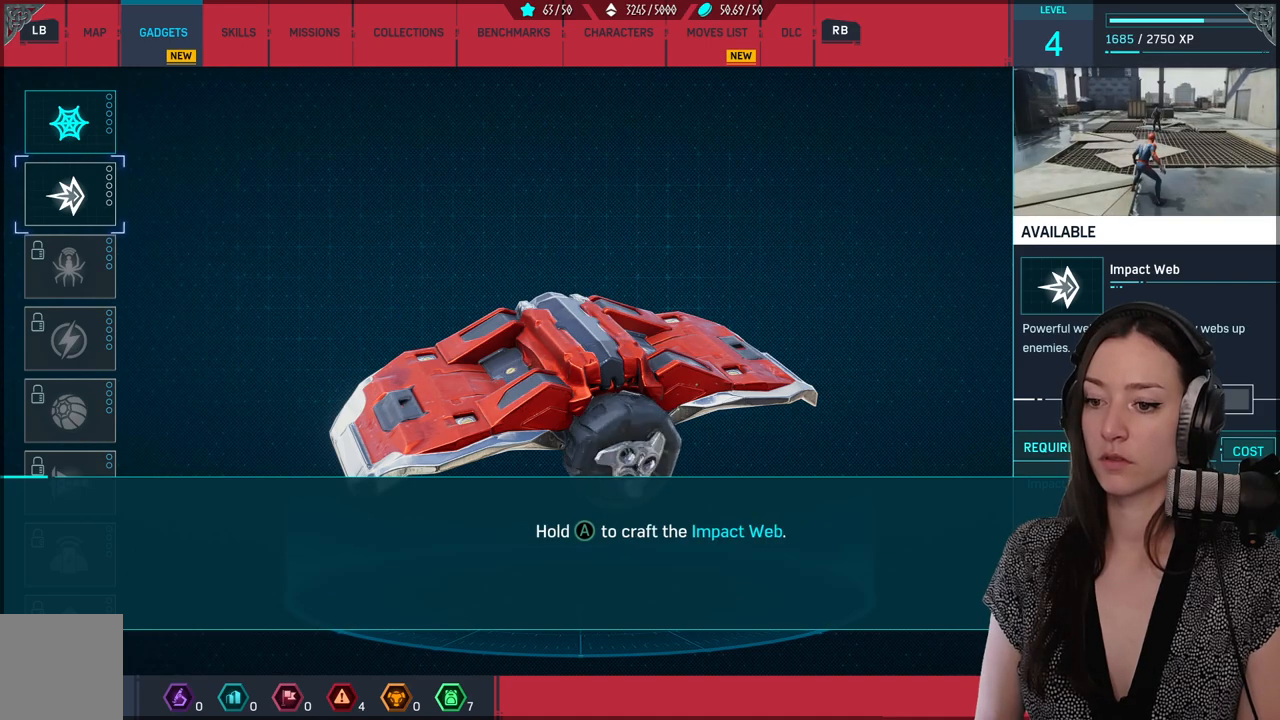
{"buttons": [], "left_stick": "center", "right_stick": "center", "events": []}
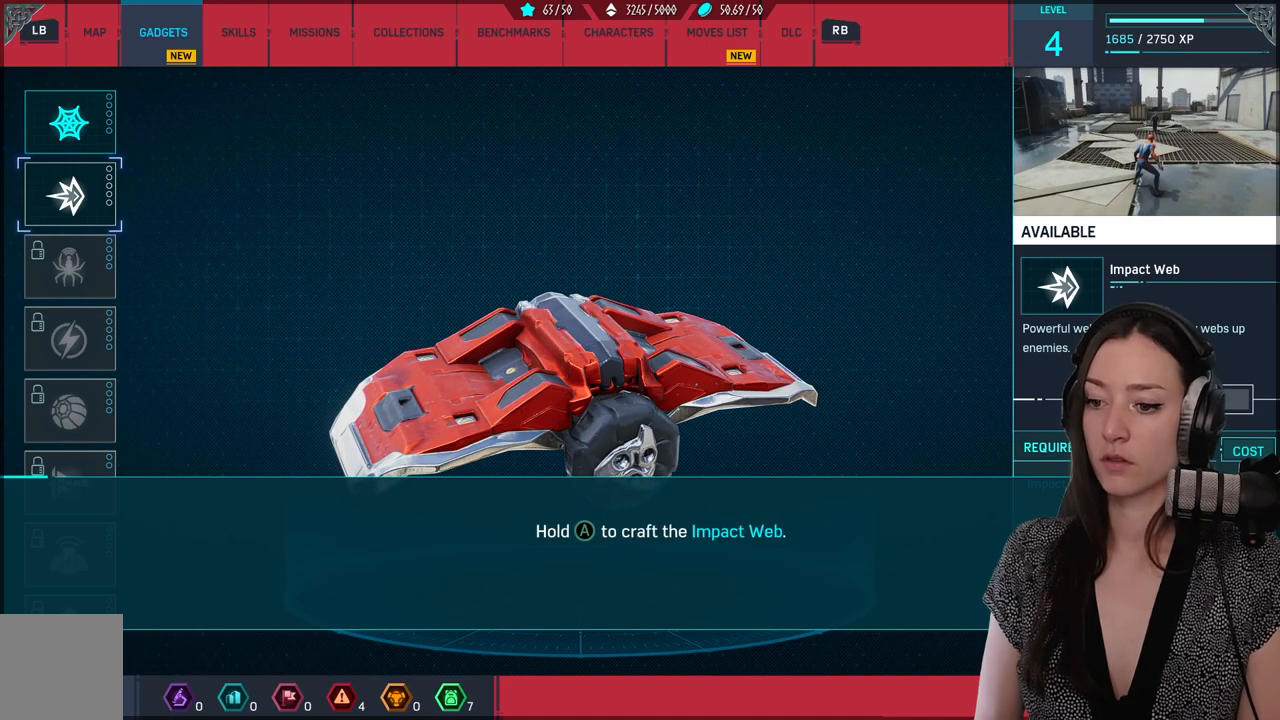
{"buttons": [], "left_stick": "center", "right_stick": "center", "events": []}
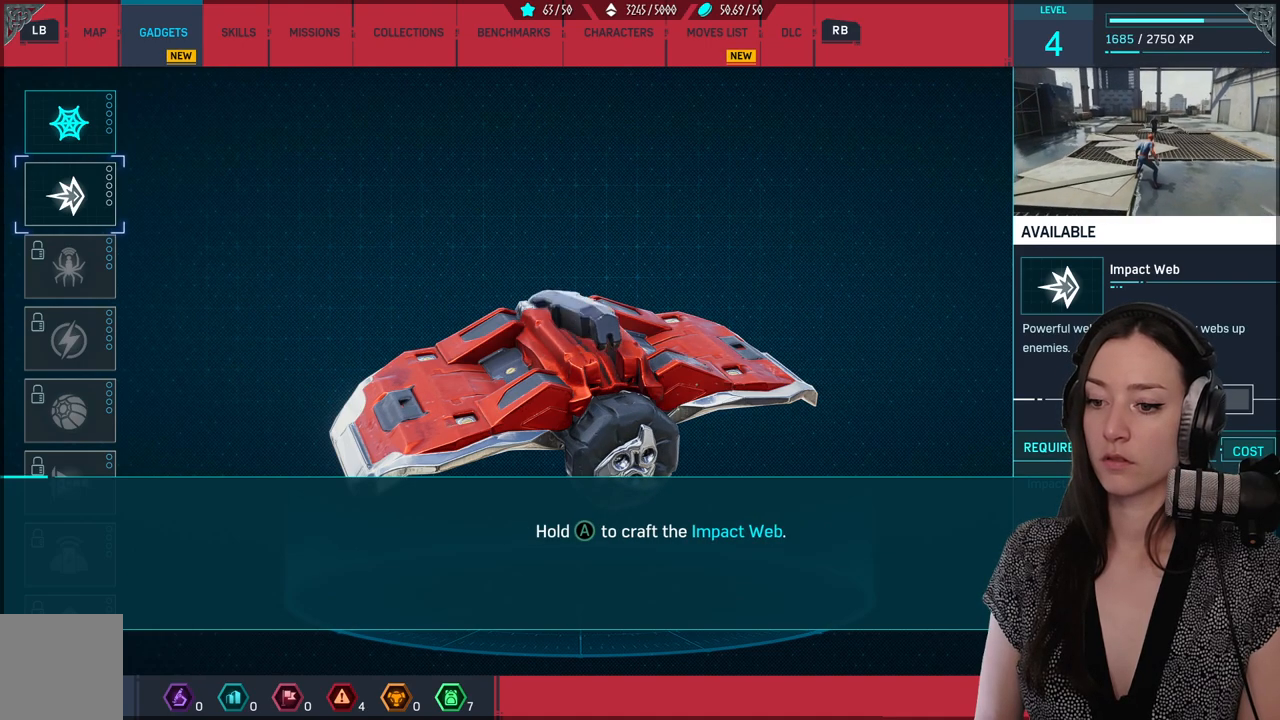
{"buttons": [], "left_stick": "center", "right_stick": "center", "events": []}
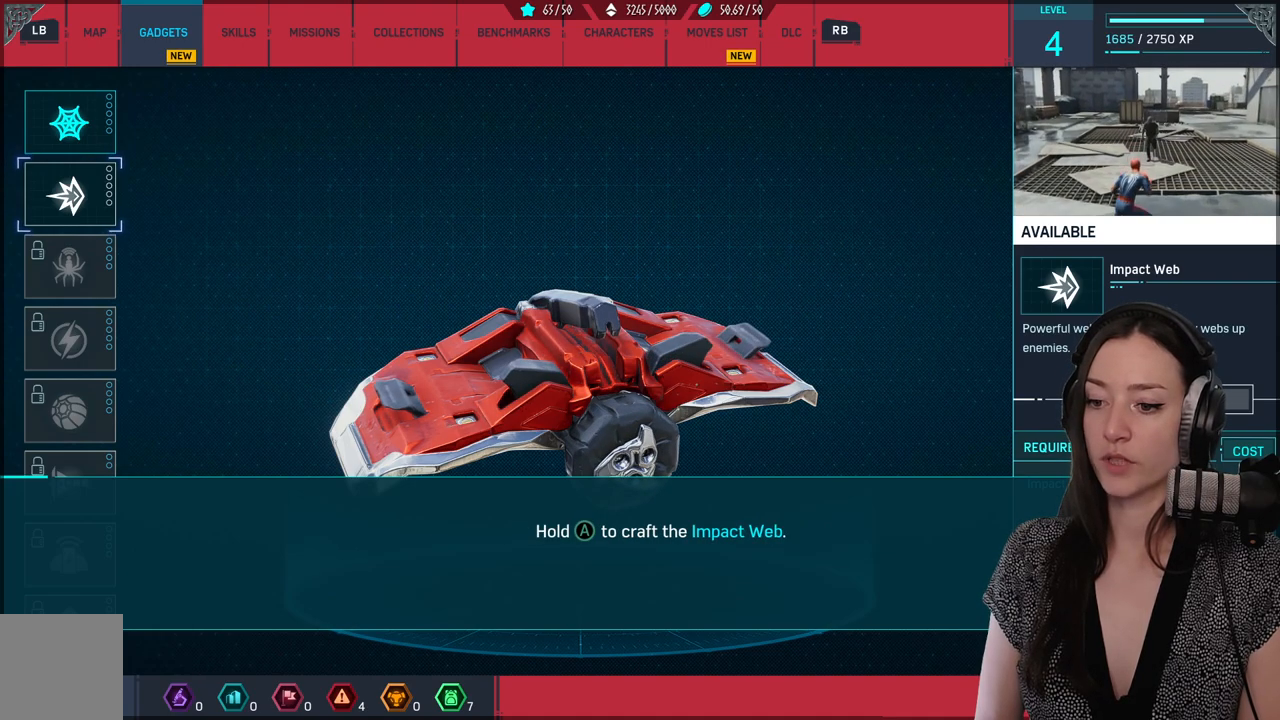
{"buttons": [], "left_stick": "center", "right_stick": "center", "events": []}
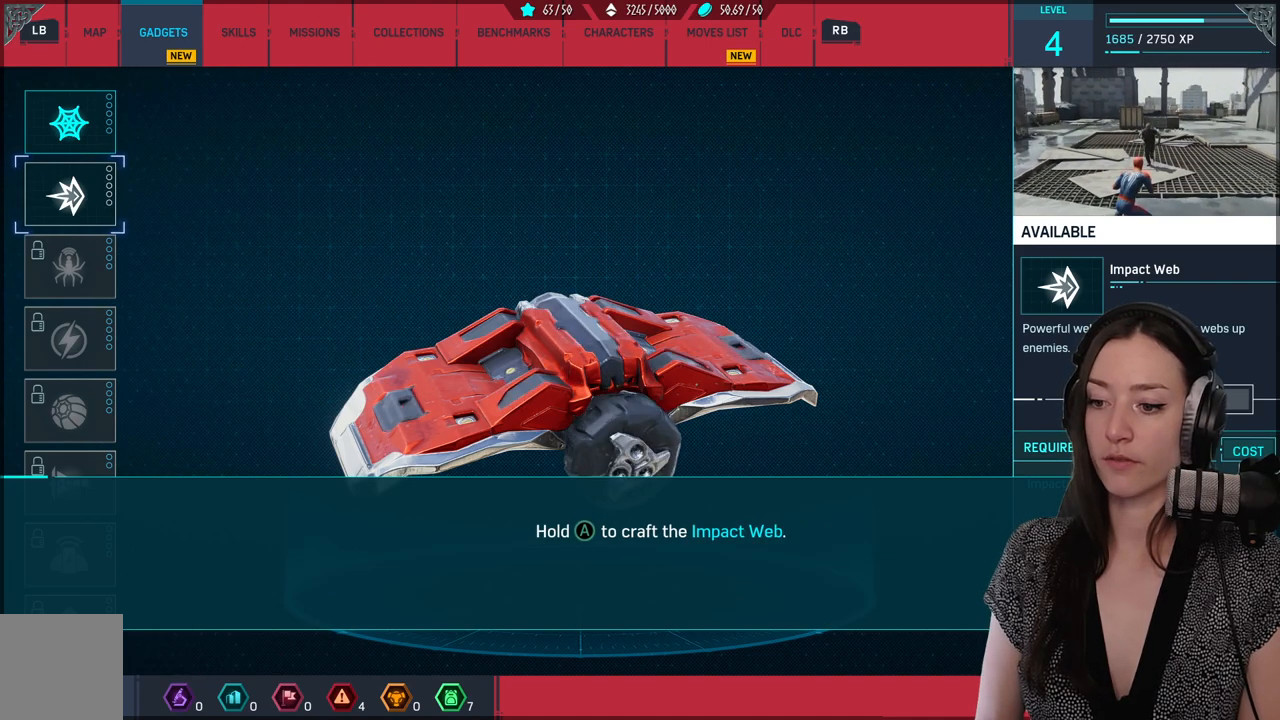
{"buttons": ["A"], "left_stick": "center", "right_stick": "center", "events": [[467, "A", "down"]]}
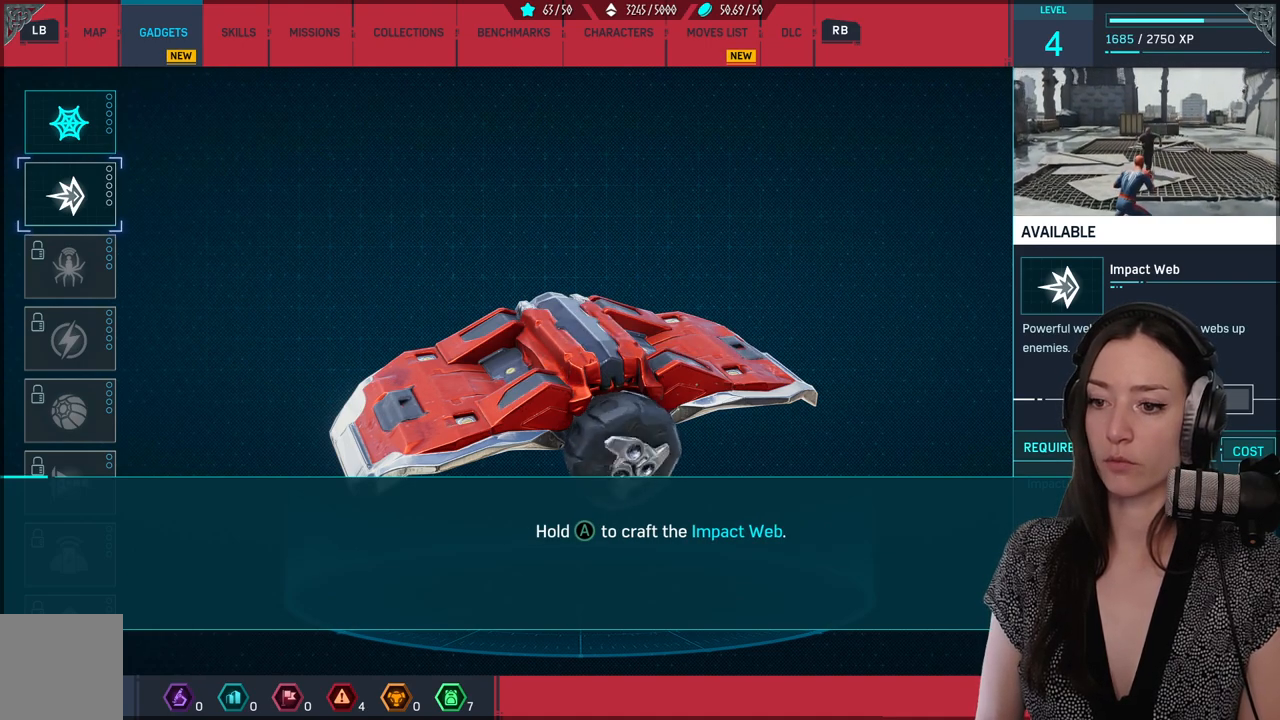
{"buttons": ["A"], "left_stick": "center", "right_stick": "center", "events": []}
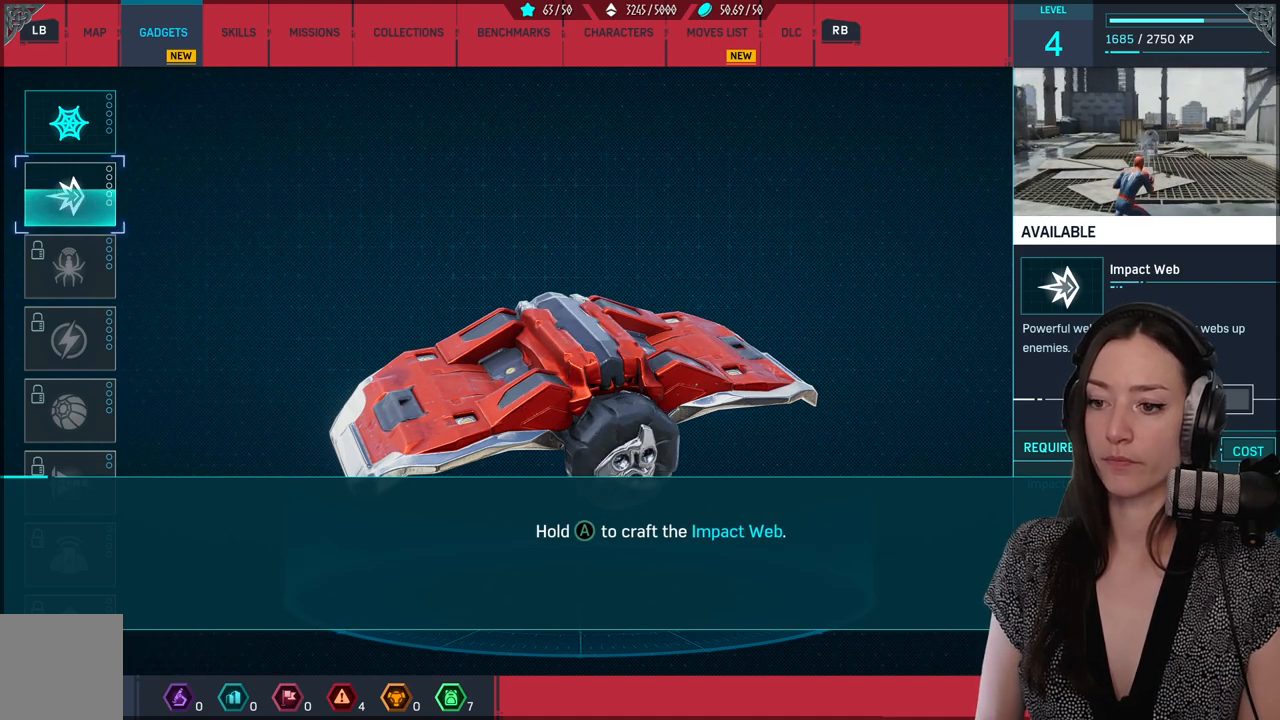
{"buttons": ["A"], "left_stick": "center", "right_stick": "center", "events": []}
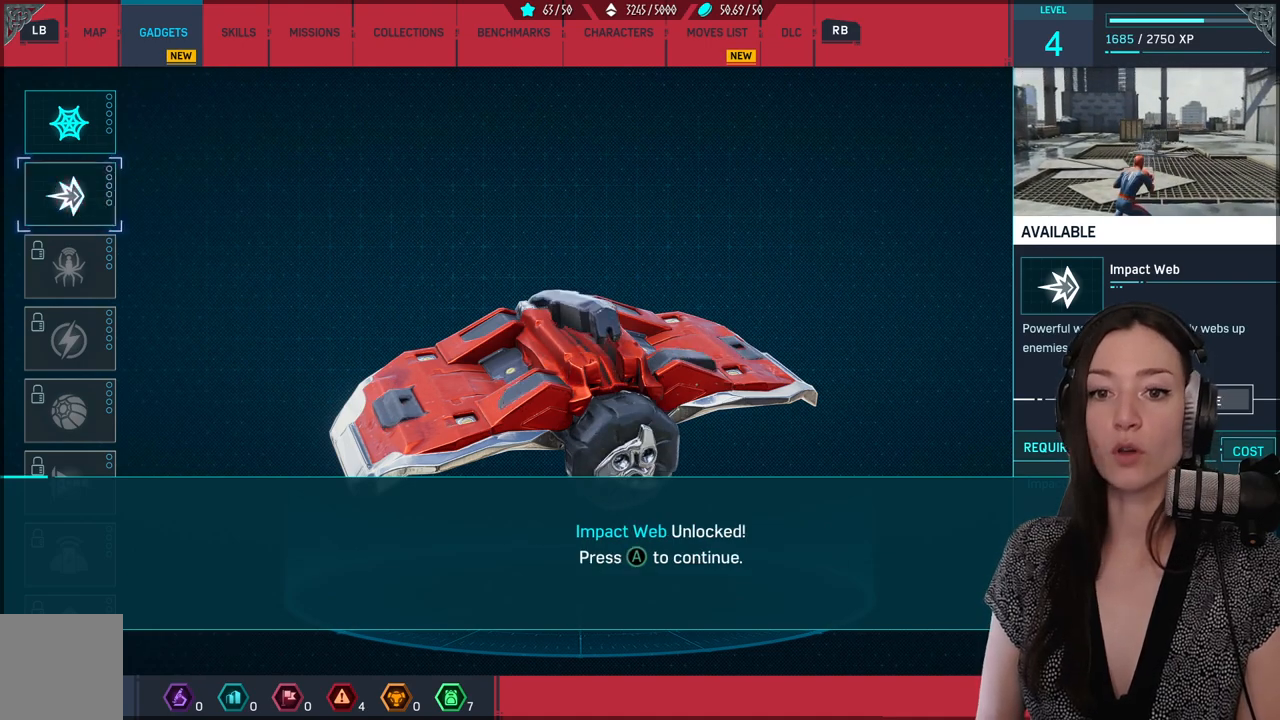
{"buttons": ["A"], "left_stick": "center", "right_stick": "center", "events": []}
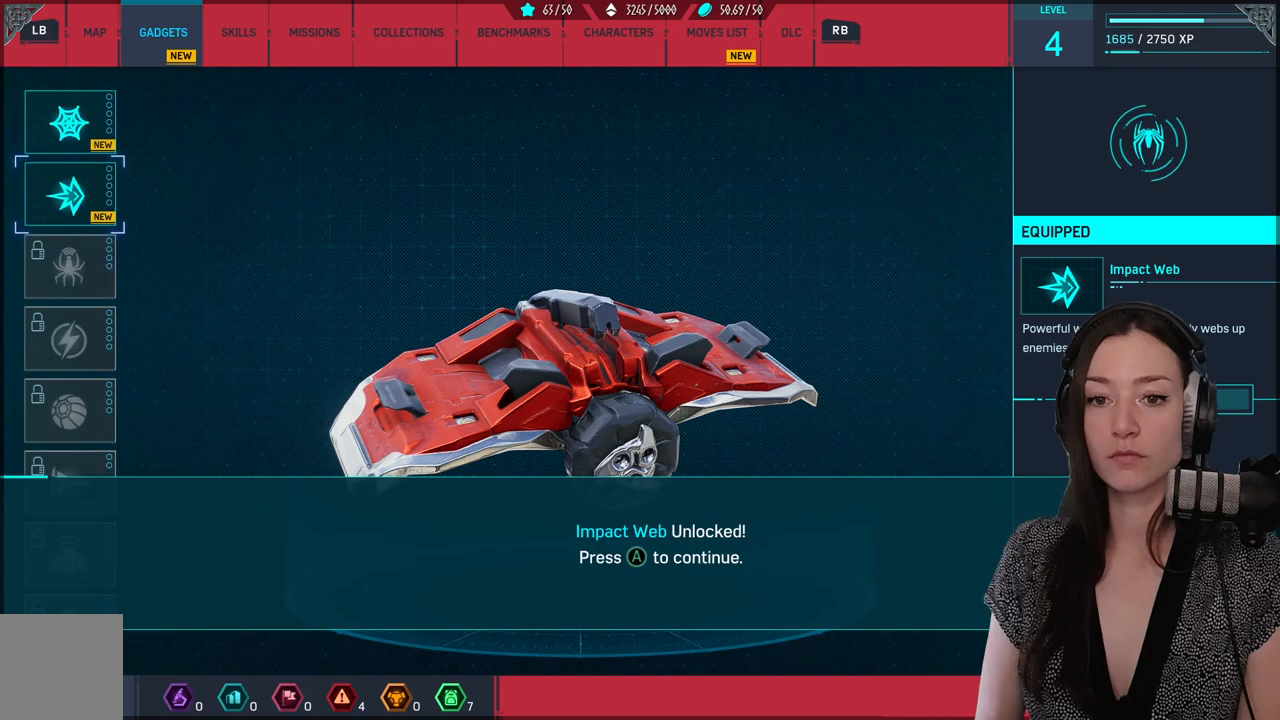
{"buttons": ["A"], "left_stick": "center", "right_stick": "center", "events": []}
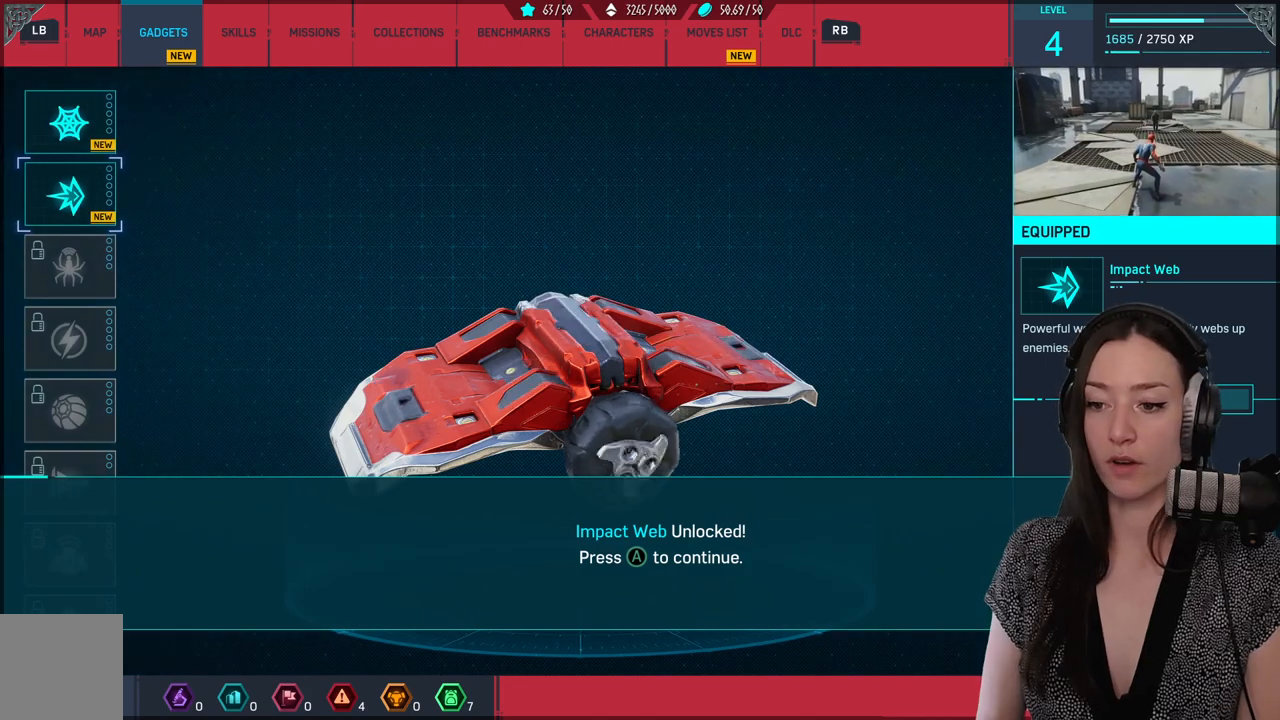
{"buttons": [], "left_stick": "center", "right_stick": "center", "events": [[83, "A", "up"]]}
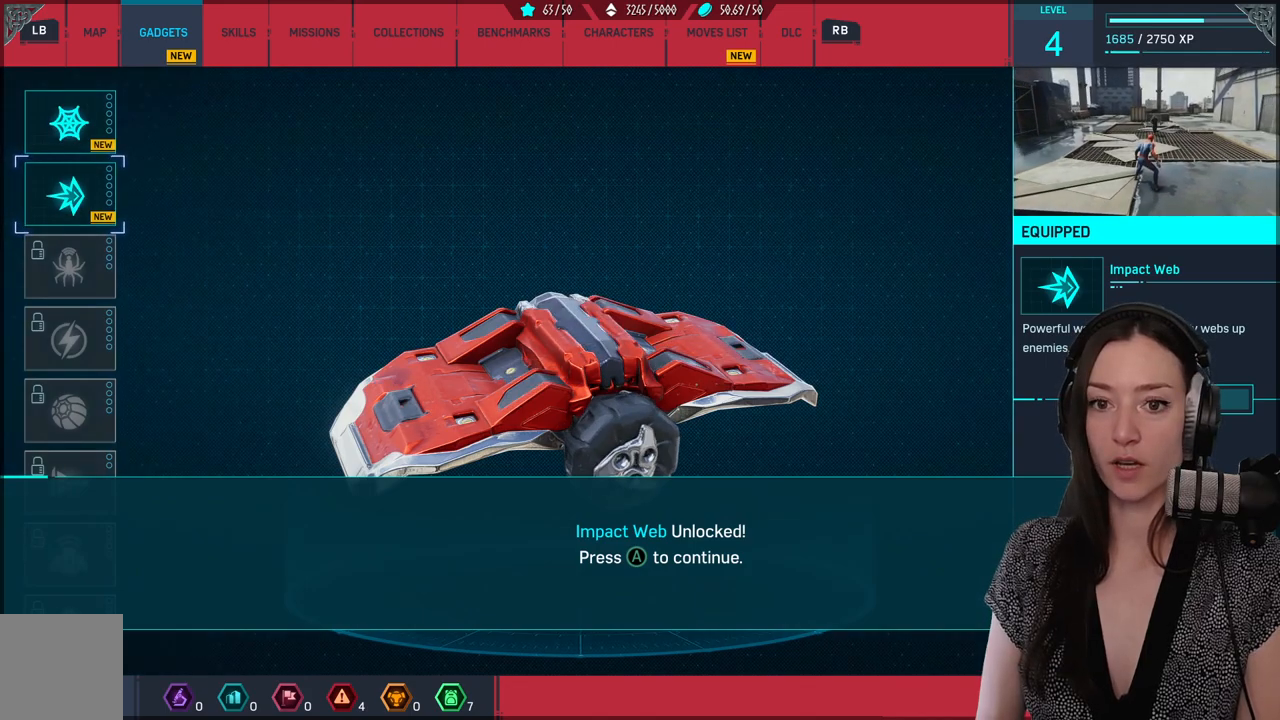
{"buttons": [], "left_stick": "center", "right_stick": "center", "events": []}
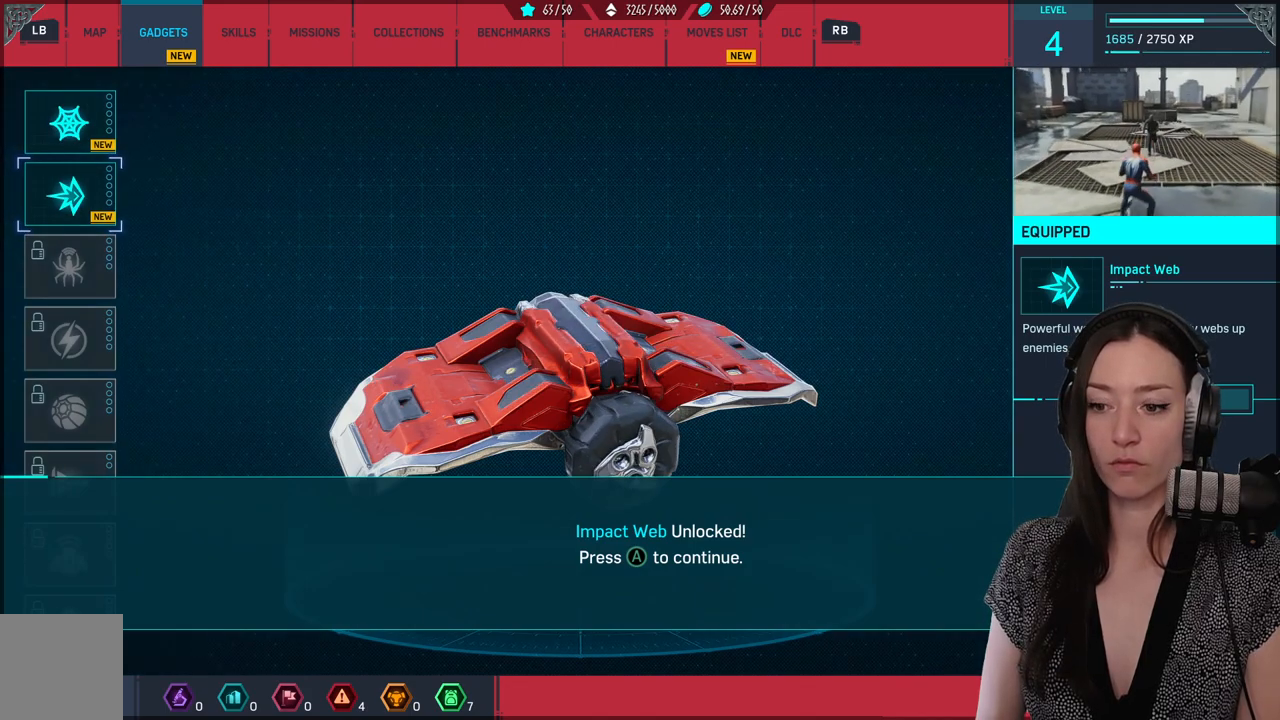
{"buttons": [], "left_stick": "center", "right_stick": "center", "events": []}
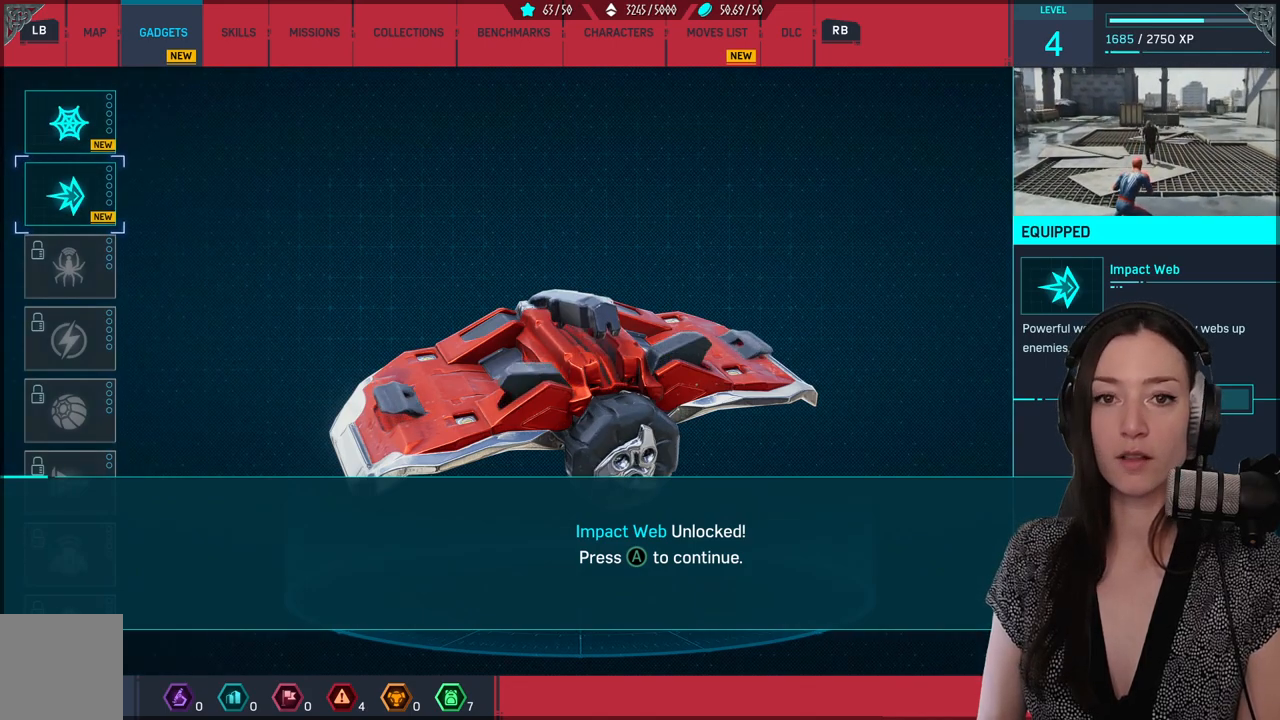
{"buttons": [], "left_stick": "center", "right_stick": "center", "events": []}
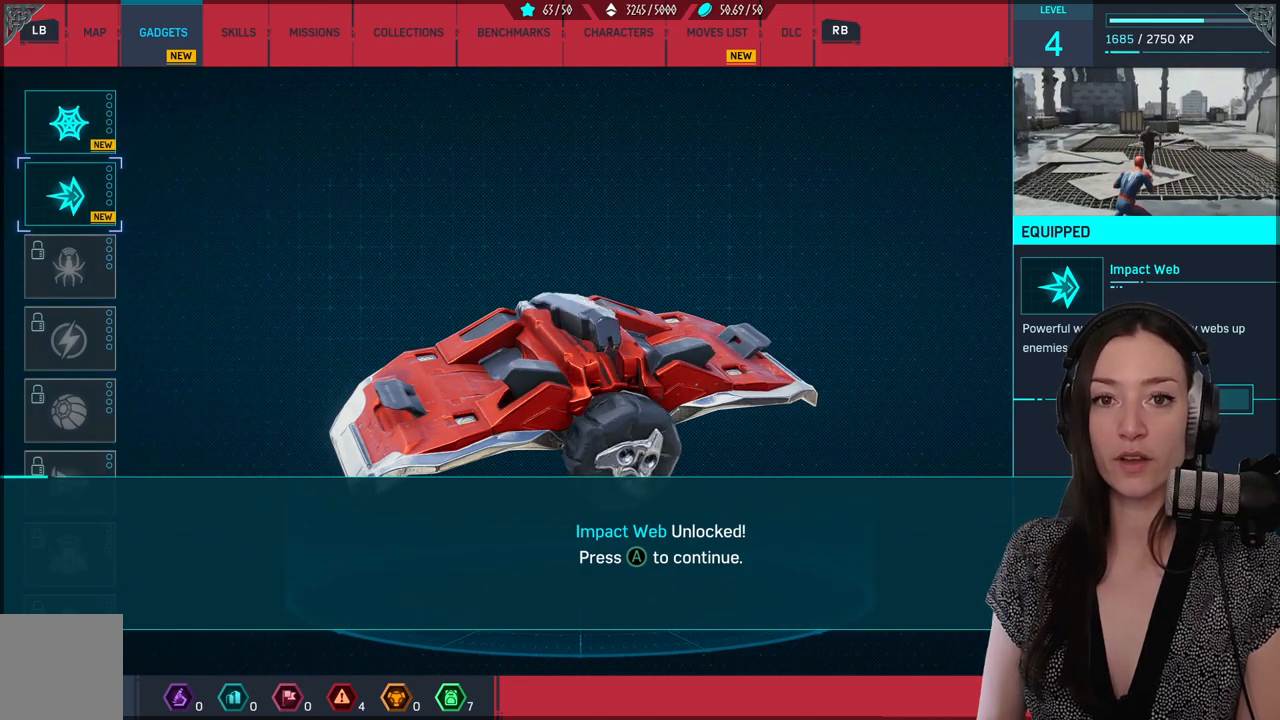
{"buttons": [], "left_stick": "center", "right_stick": "center", "events": []}
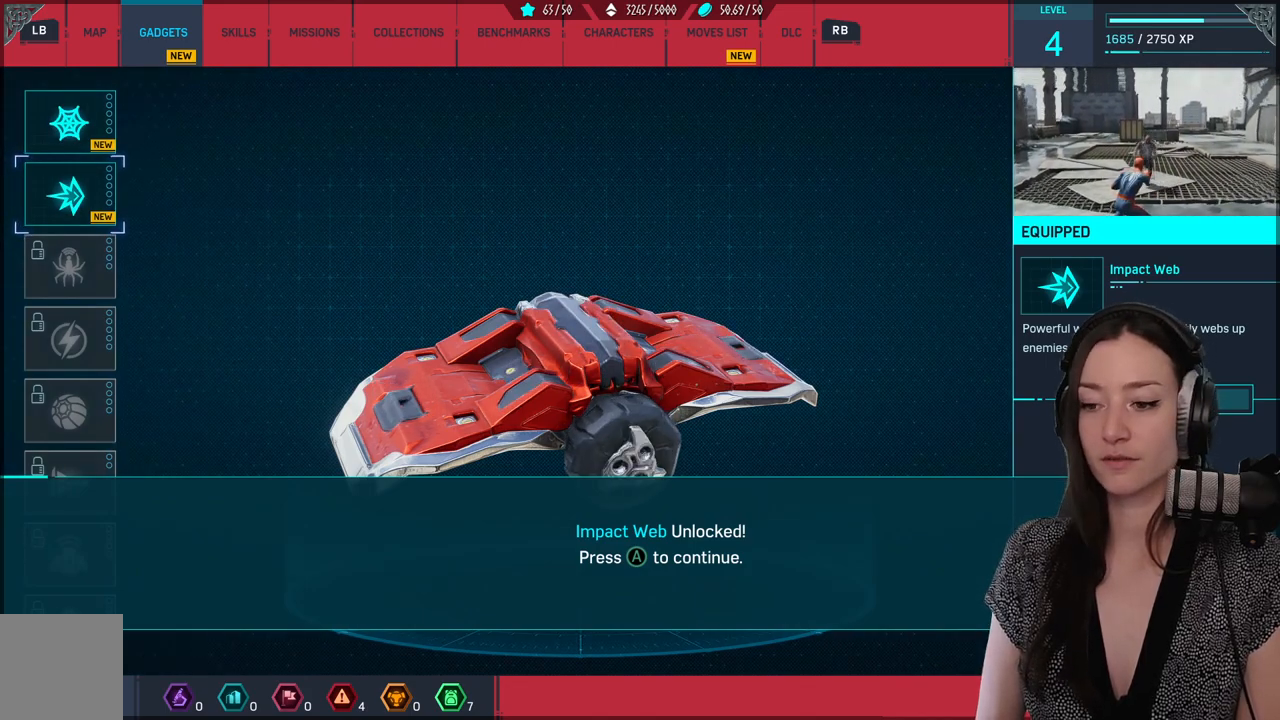
{"buttons": [], "left_stick": "center", "right_stick": "center", "events": []}
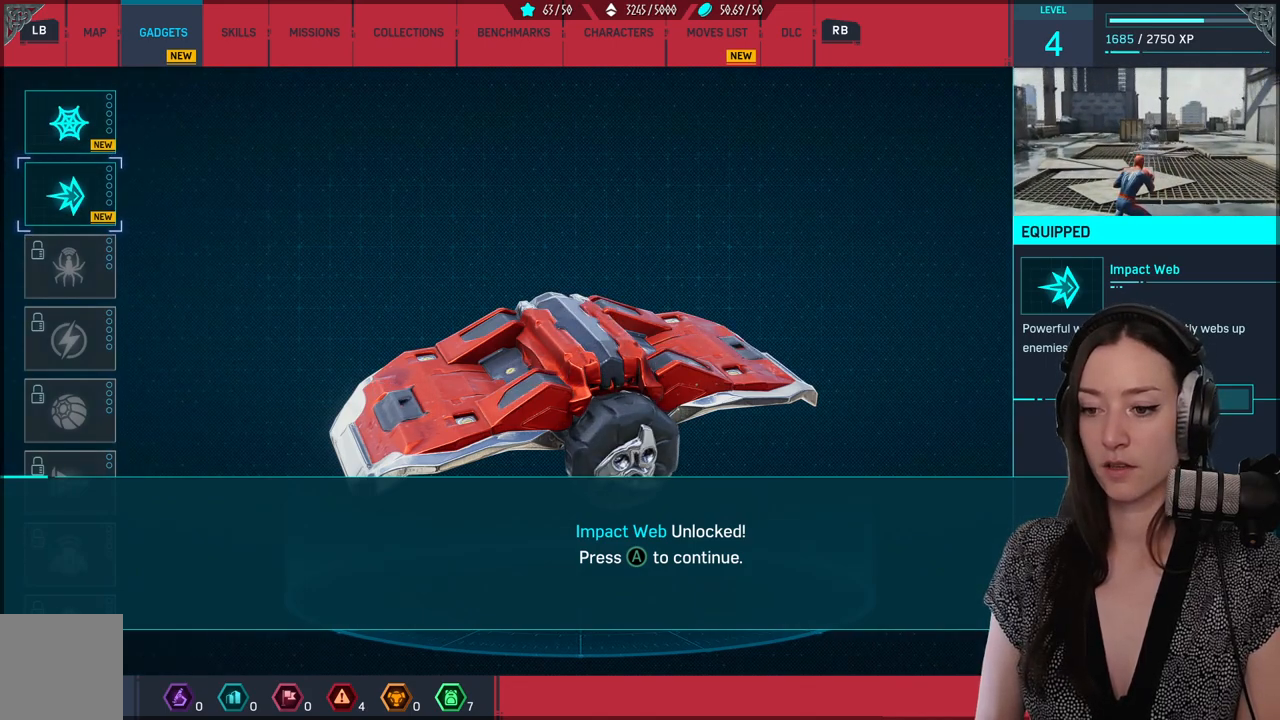
{"buttons": [], "left_stick": "center", "right_stick": "center", "events": []}
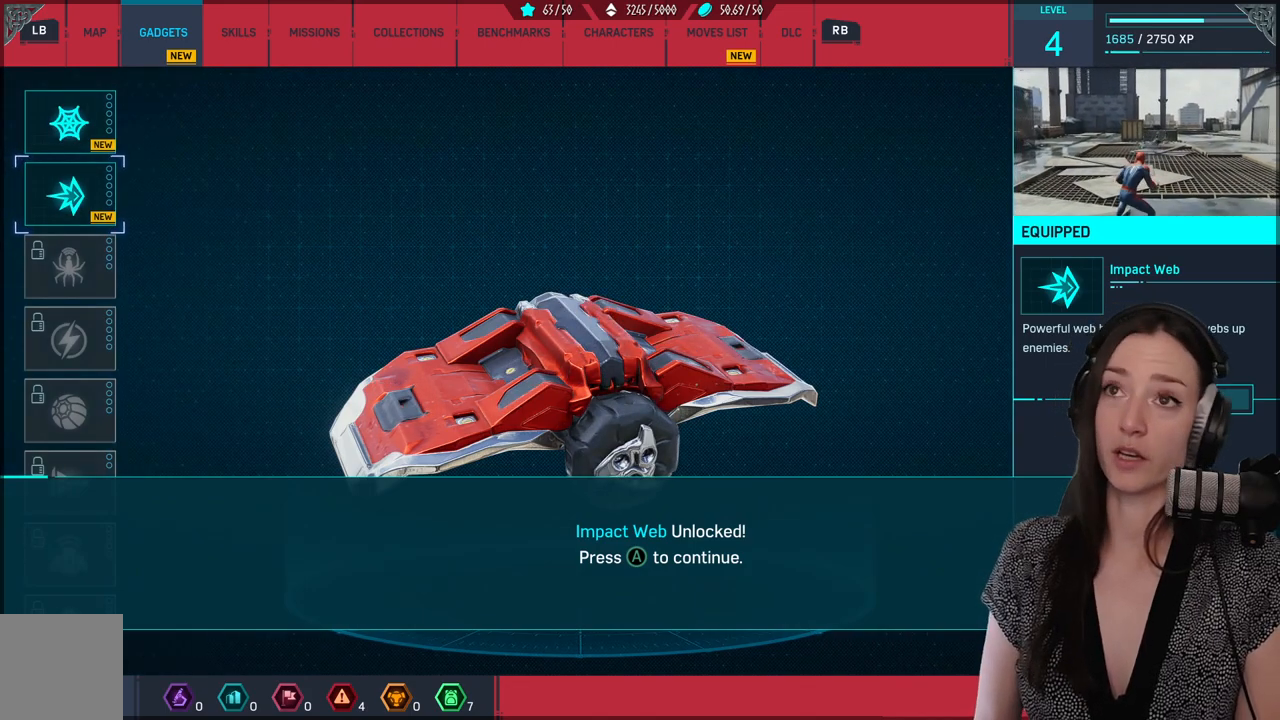
{"buttons": [], "left_stick": "center", "right_stick": "center", "events": []}
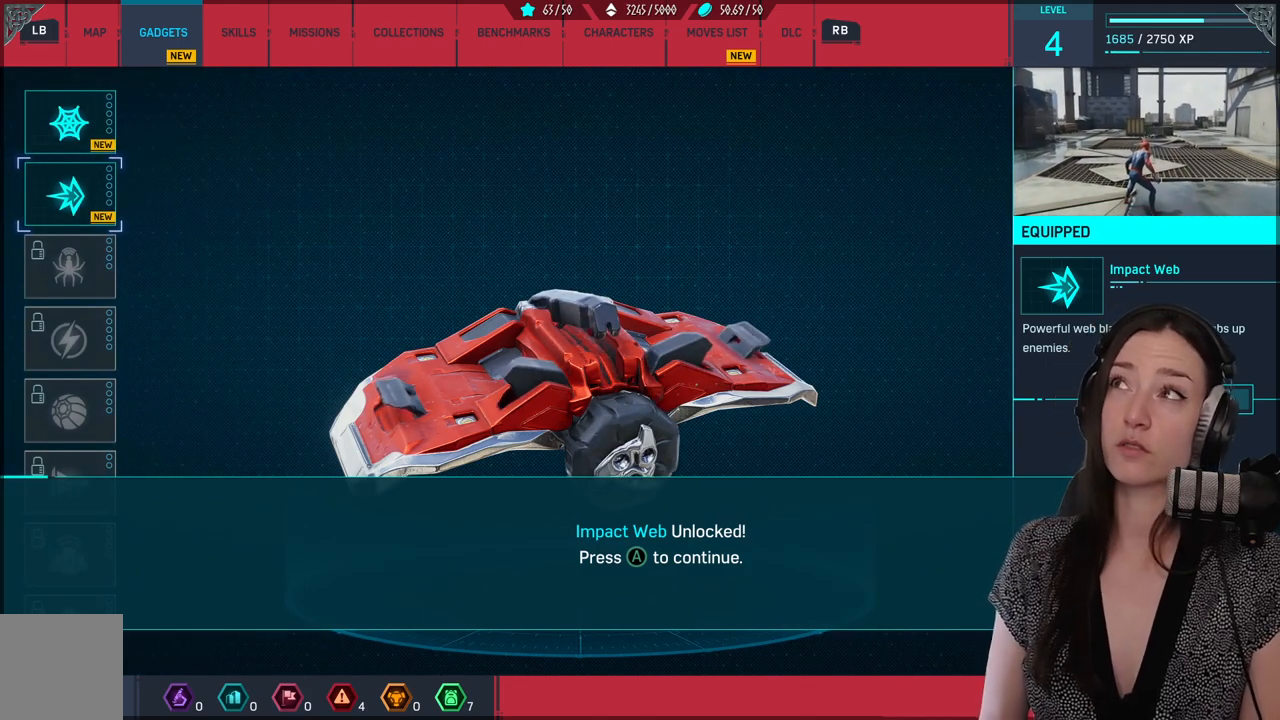
{"buttons": [], "left_stick": "center", "right_stick": "center", "events": []}
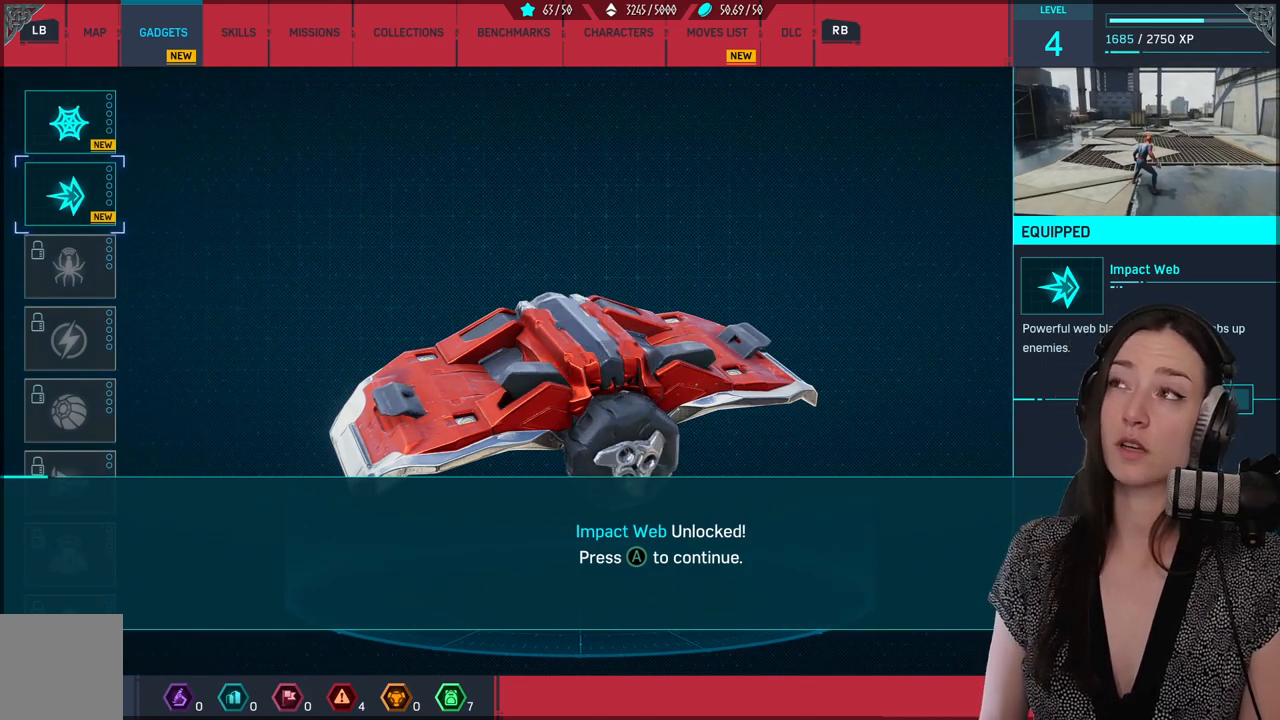
{"buttons": [], "left_stick": "center", "right_stick": "center", "events": []}
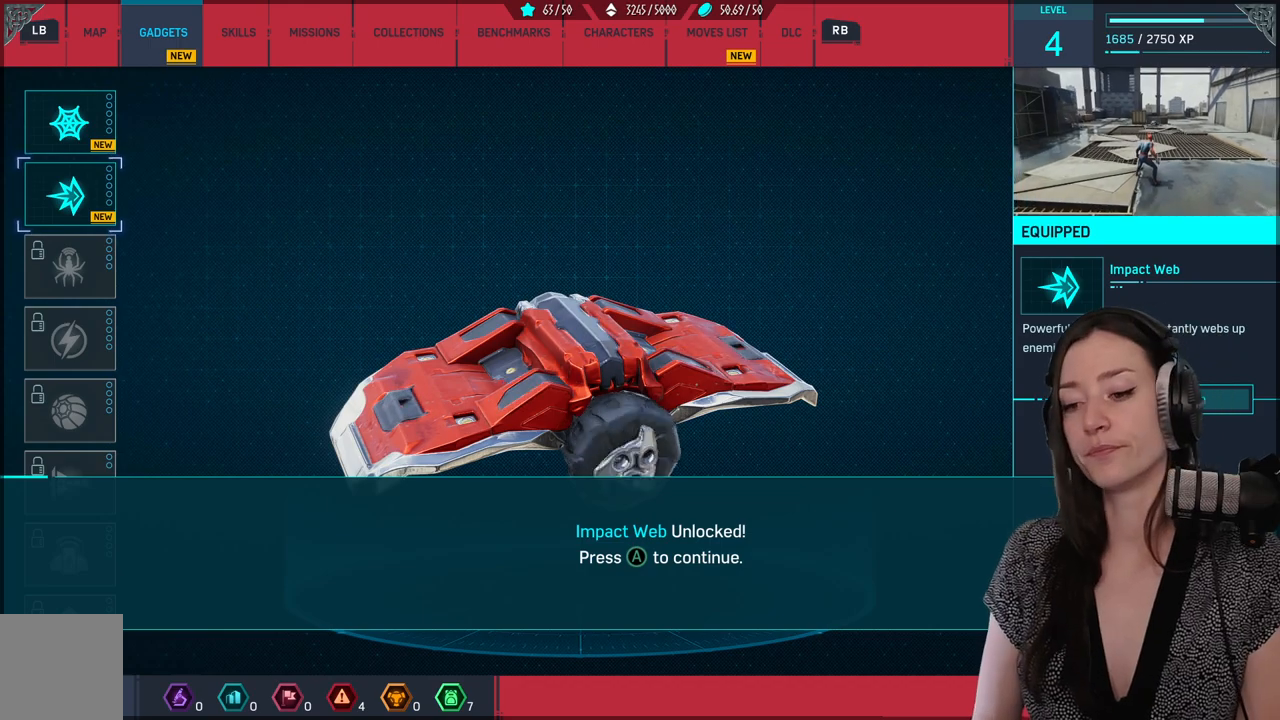
{"buttons": [], "left_stick": "center", "right_stick": "center", "events": []}